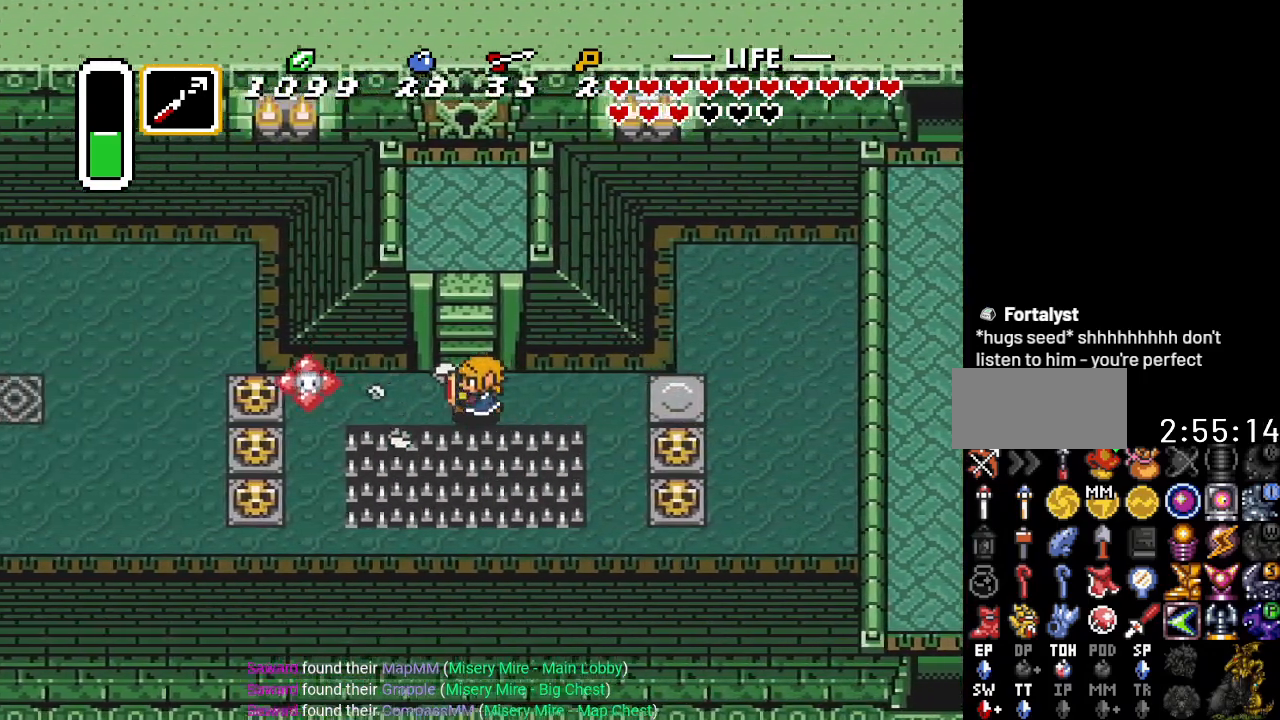
Gameplay with a controller (Nintendo layout); each line is a JSON object with the inputs held at the frame after it. "events" lists button and stick changes between this image and that frame as [ms after this image, input, new state], when the widget could be followed in between. Not read: L3 R3.
{"buttons": ["DPAD_UP"], "events": [[50, "DPAD_UP", "down"], [84, "DPAD_LEFT", "up"]]}
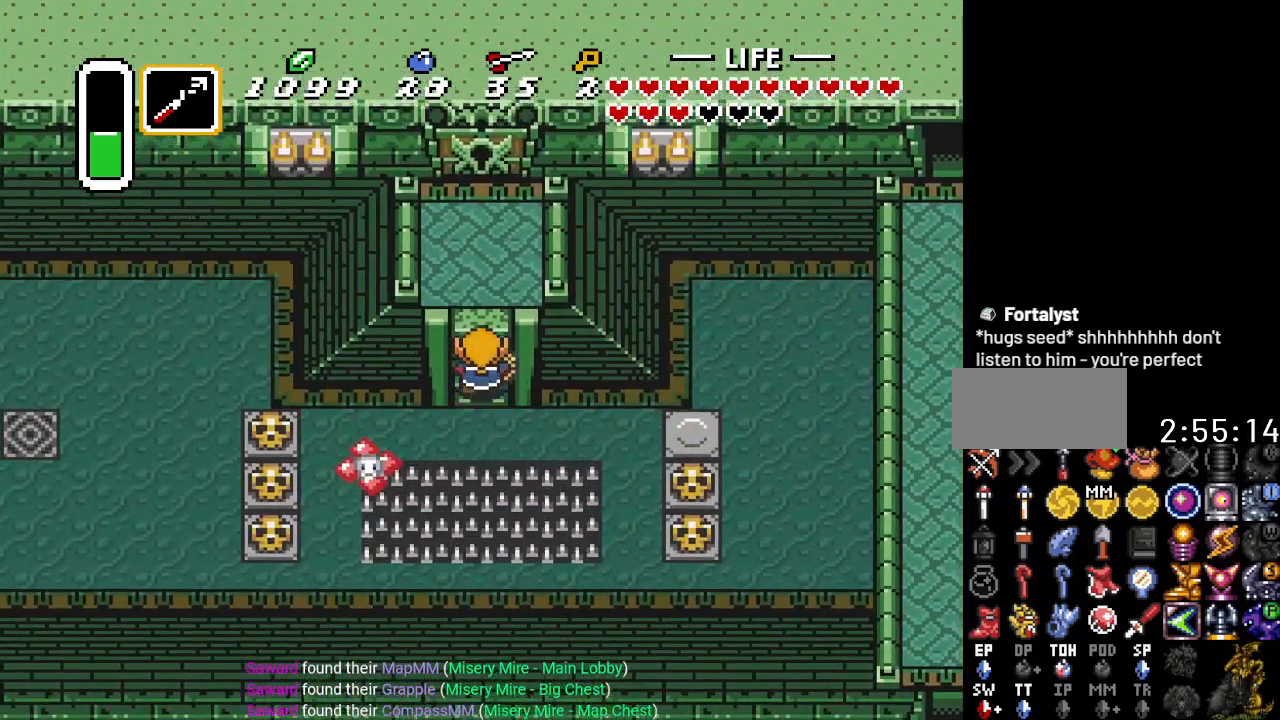
{"buttons": ["DPAD_UP"], "events": []}
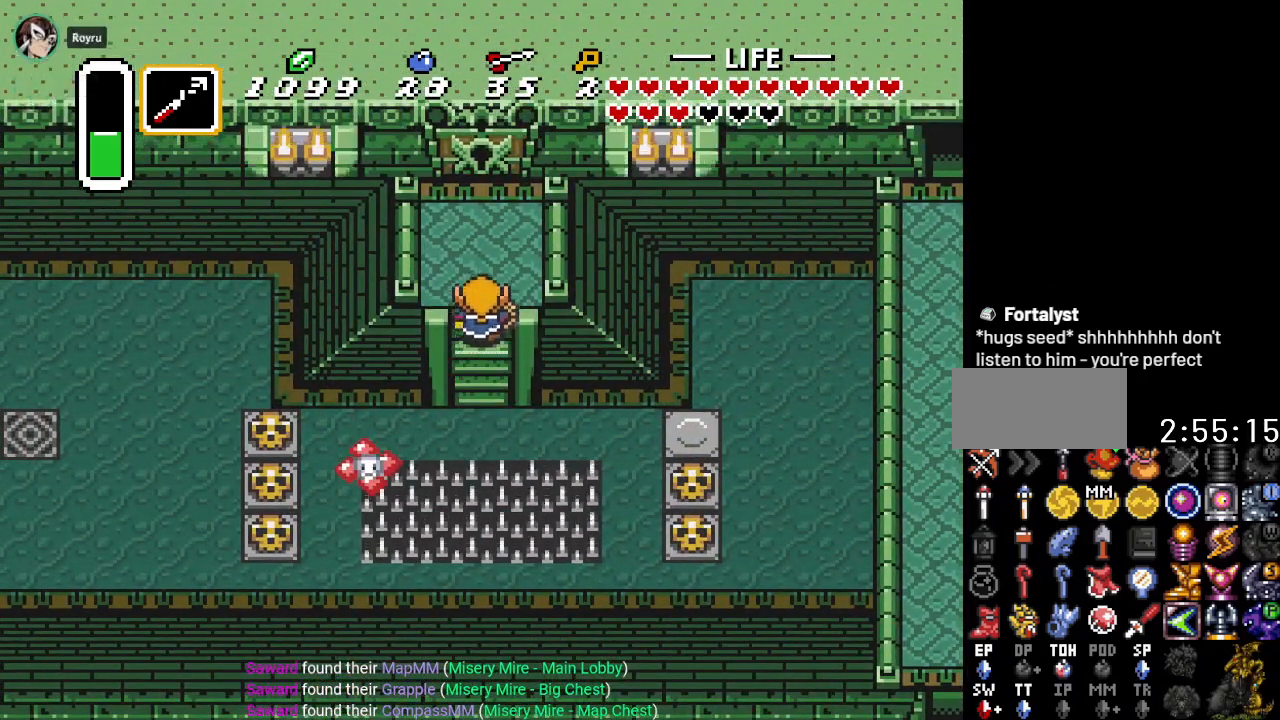
{"buttons": ["DPAD_UP"], "events": []}
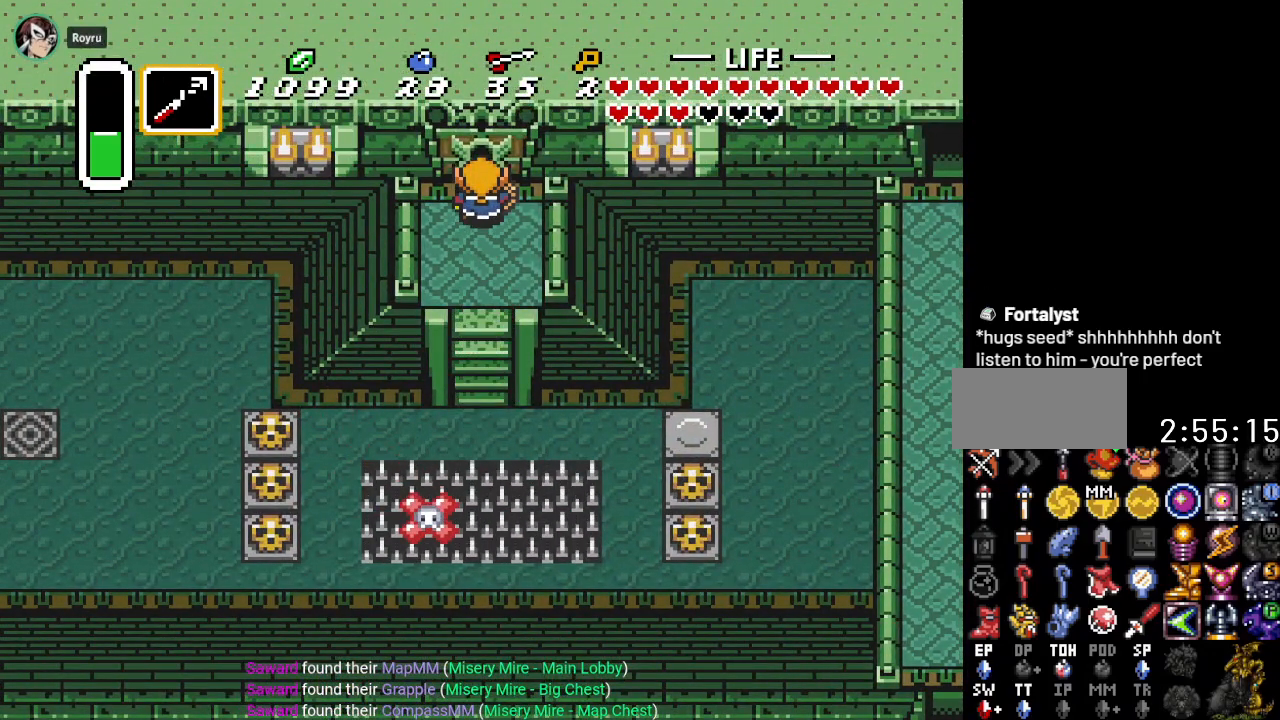
{"buttons": ["DPAD_UP"], "events": []}
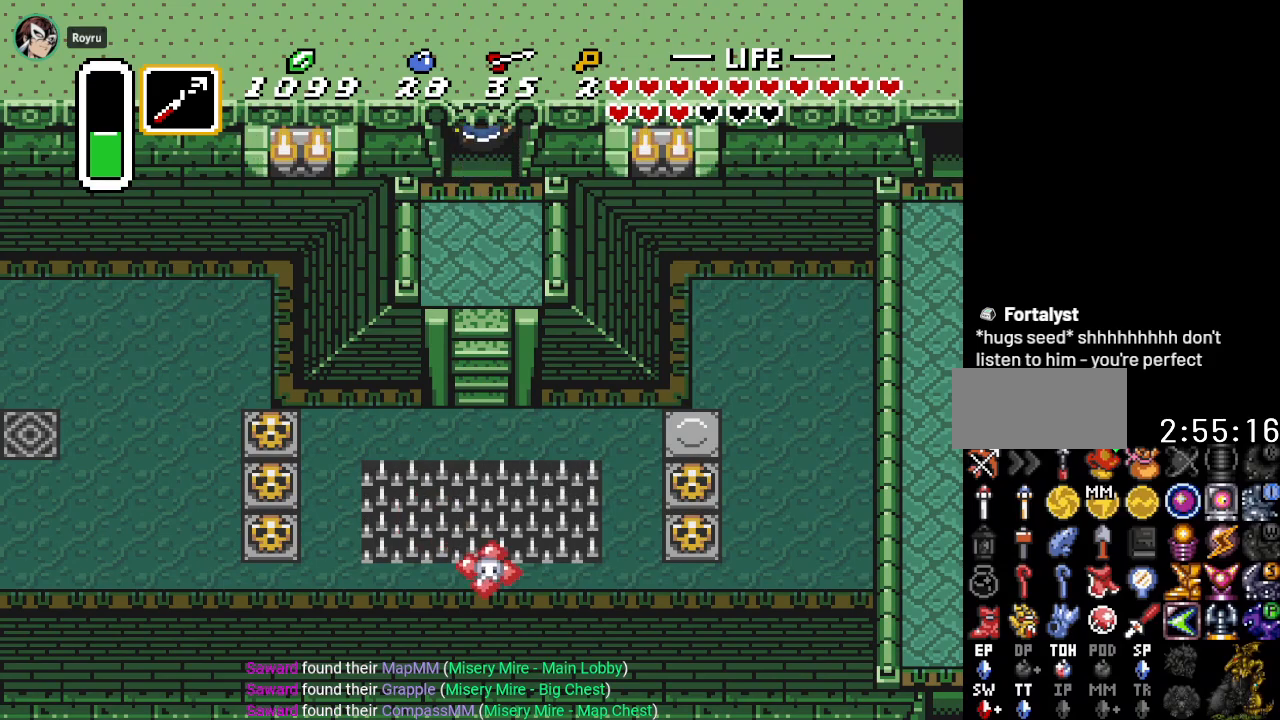
{"buttons": ["DPAD_UP"], "events": []}
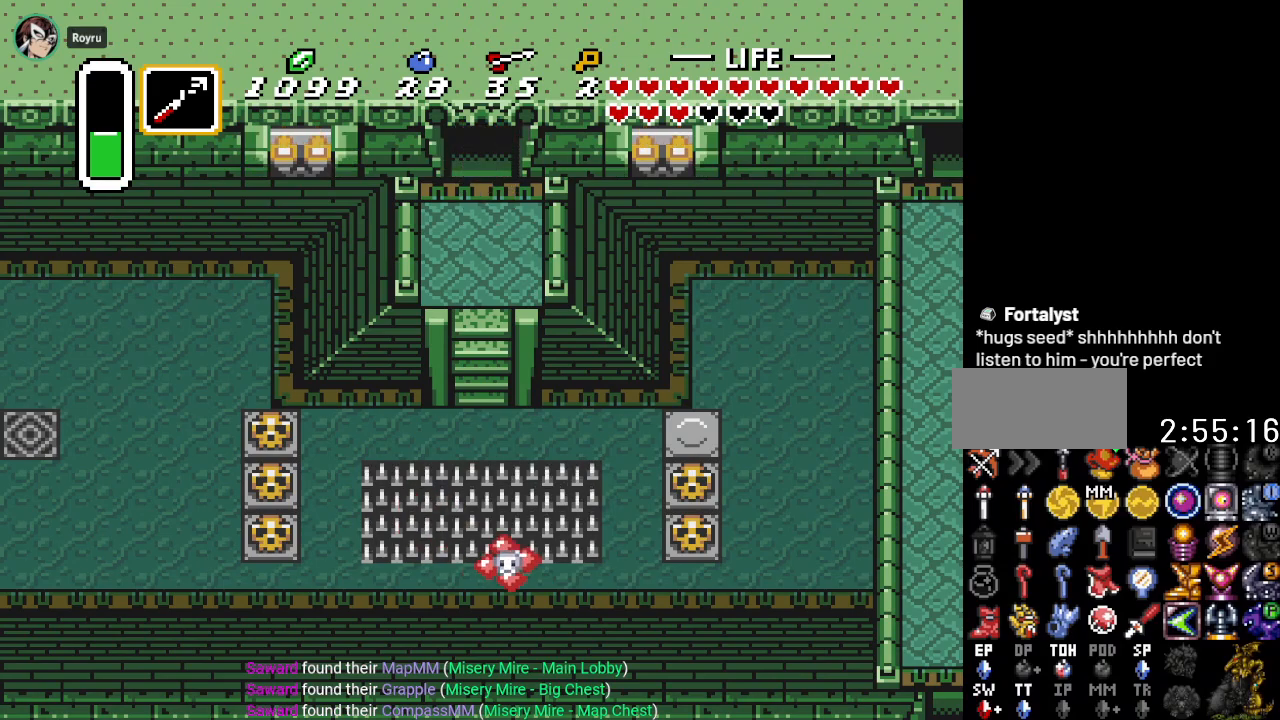
{"buttons": ["DPAD_UP"], "events": []}
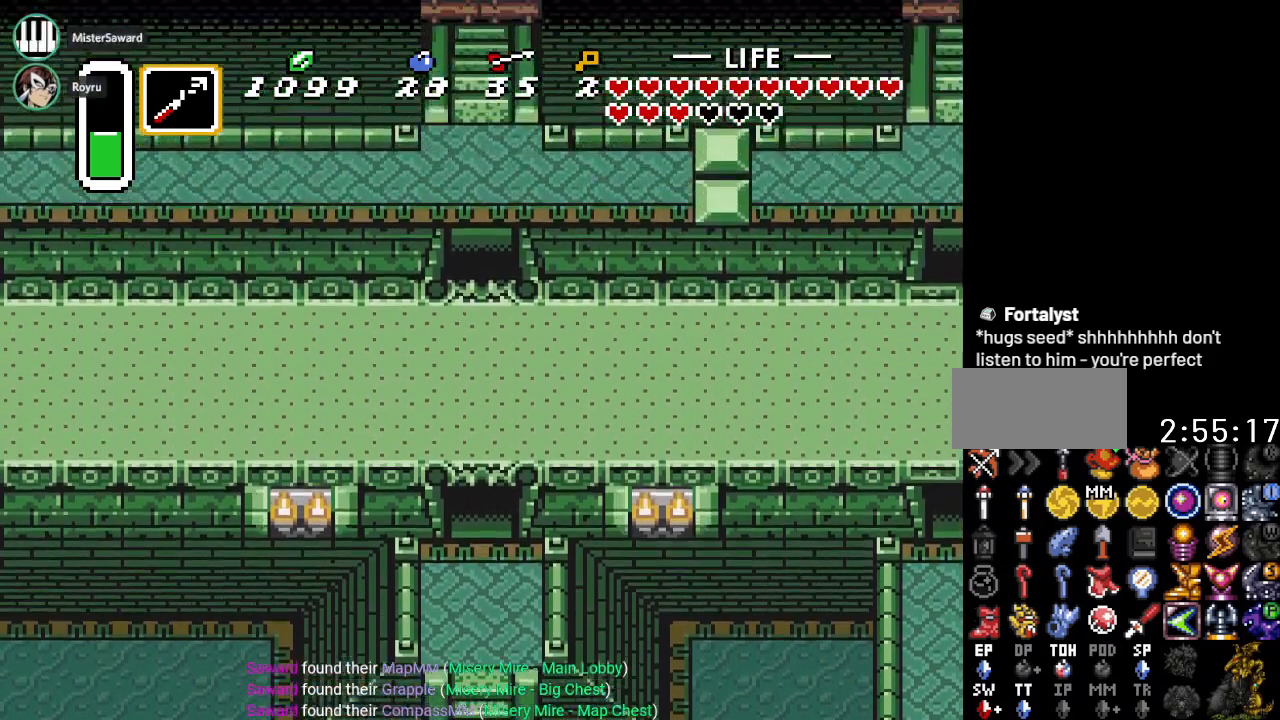
{"buttons": ["DPAD_UP", "DPAD_LEFT"], "events": [[468, "DPAD_LEFT", "down"]]}
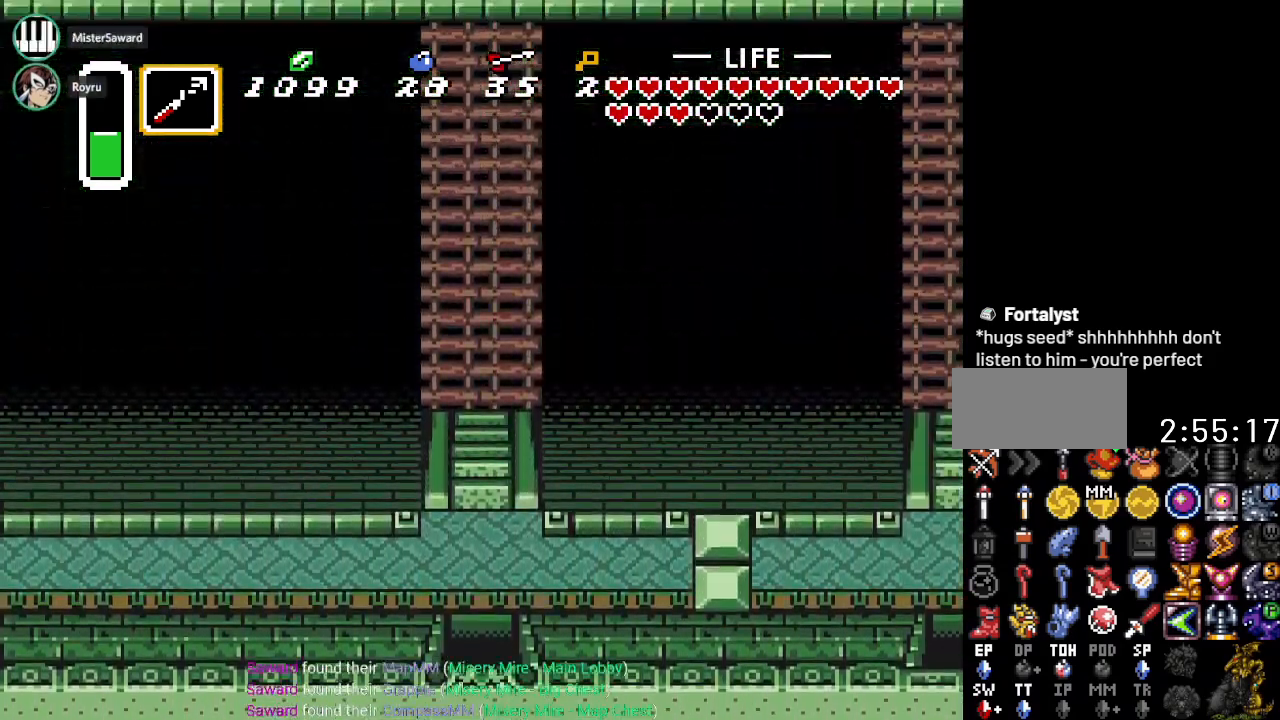
{"buttons": ["DPAD_UP", "DPAD_LEFT"], "events": []}
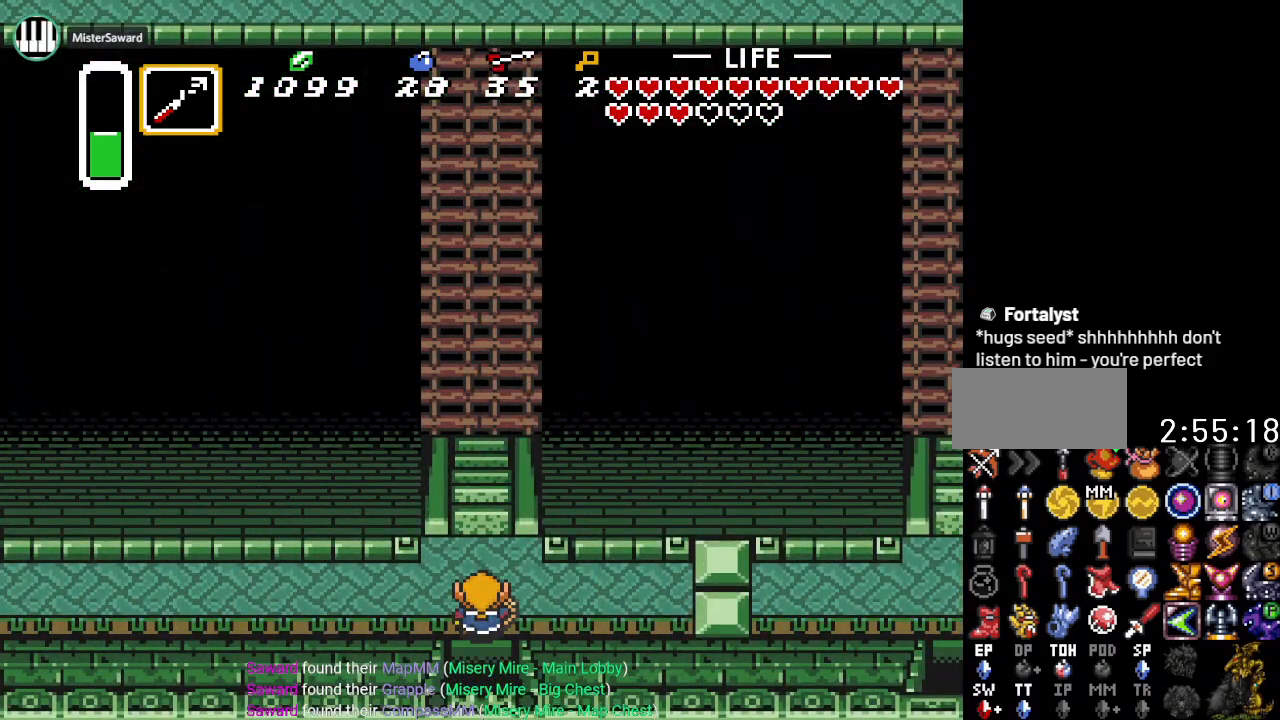
{"buttons": ["Y", "DPAD_LEFT"], "events": [[117, "DPAD_UP", "up"], [418, "Y", "down"]]}
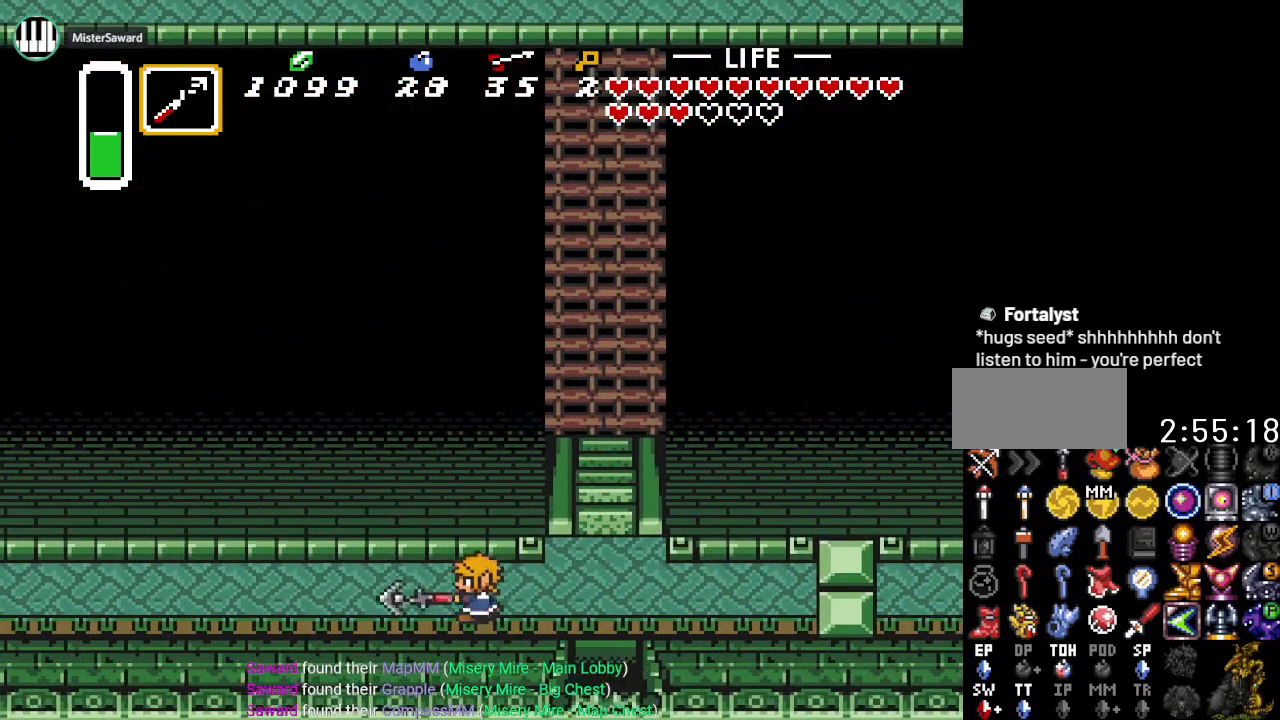
{"buttons": ["DPAD_LEFT"], "events": [[67, "DPAD_LEFT", "up"], [284, "Y", "up"], [501, "DPAD_LEFT", "down"]]}
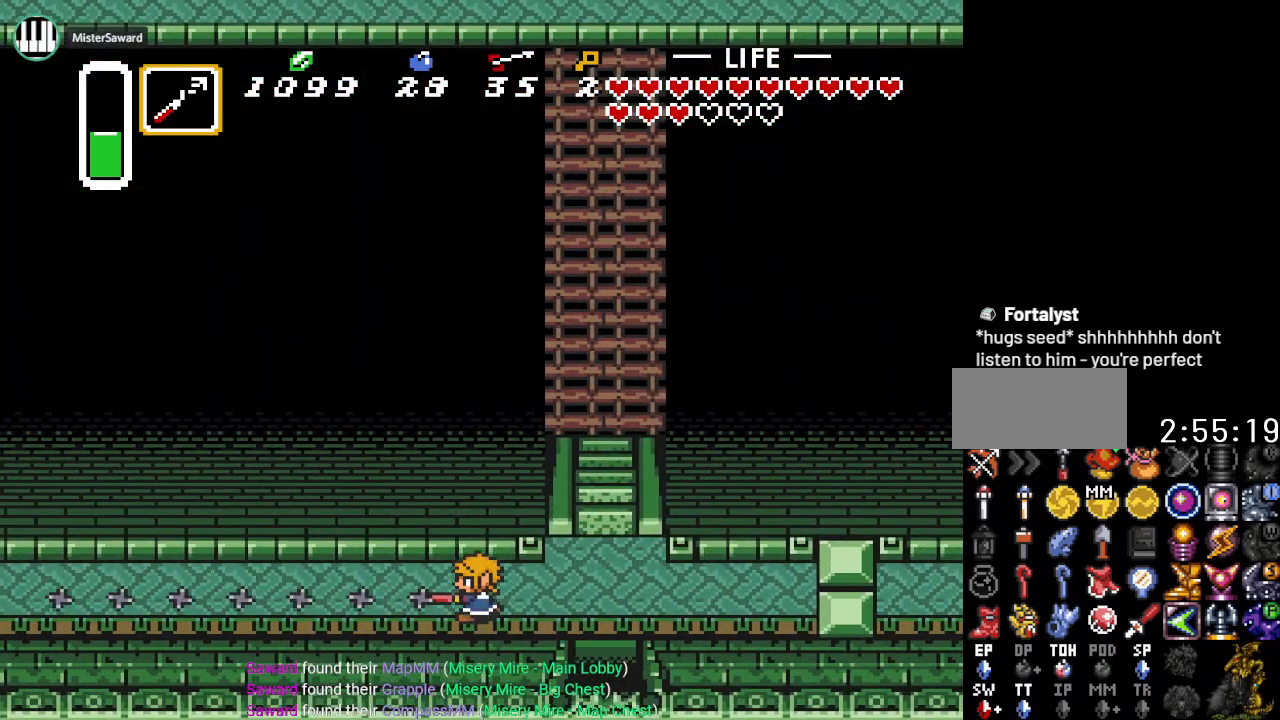
{"buttons": ["DPAD_LEFT"], "events": []}
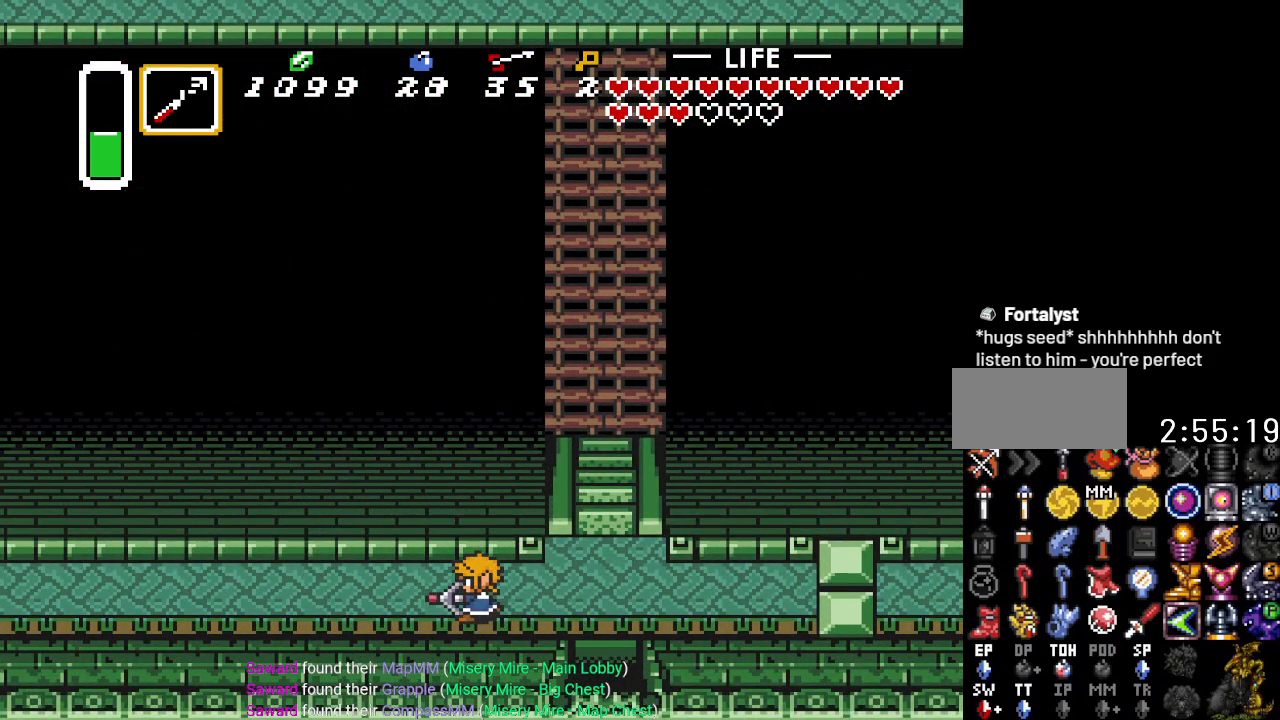
{"buttons": ["A"], "events": [[134, "A", "down"], [467, "DPAD_LEFT", "up"]]}
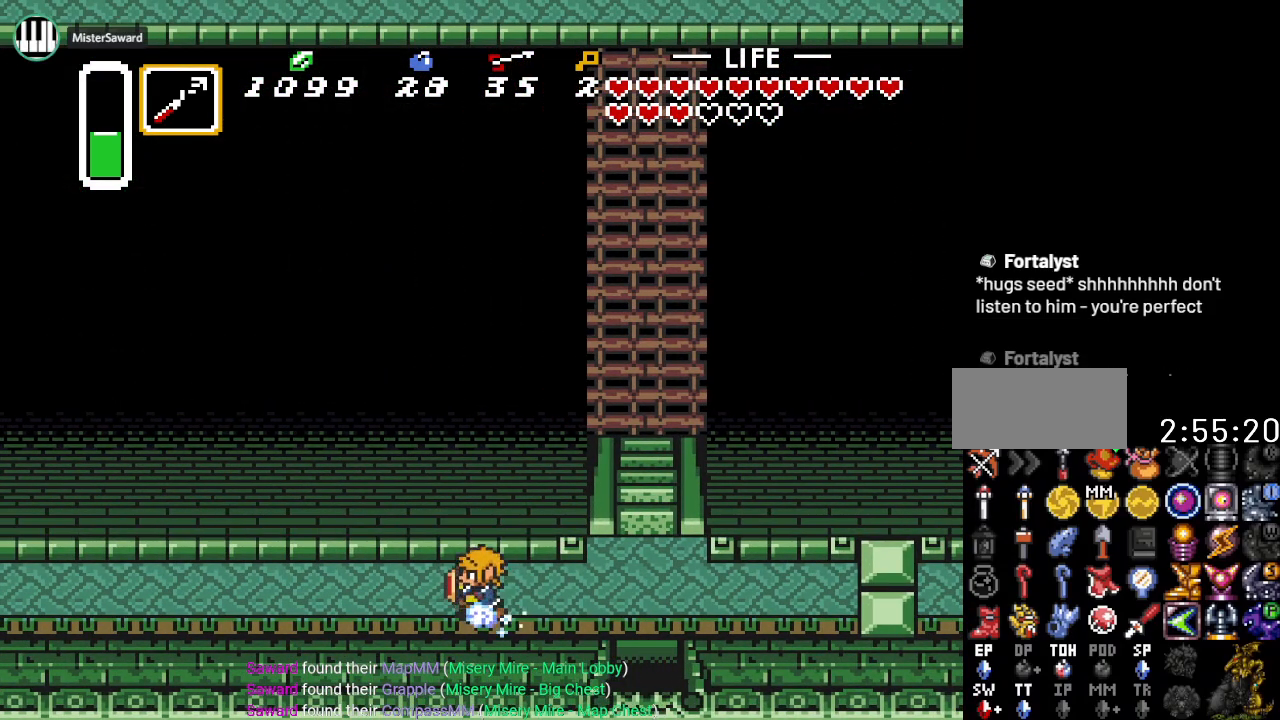
{"buttons": [], "events": [[467, "A", "up"]]}
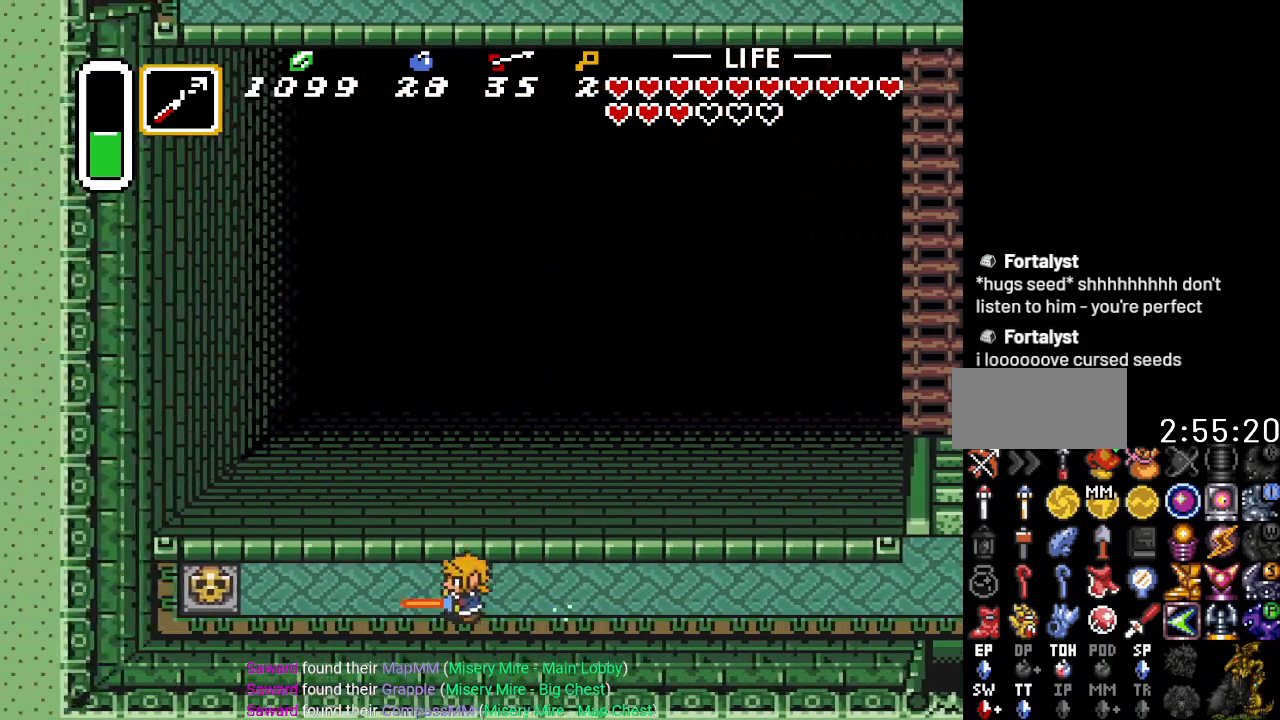
{"buttons": ["DPAD_LEFT"], "events": [[34, "DPAD_LEFT", "down"], [34, "DPAD_UP", "down"], [134, "DPAD_UP", "up"], [150, "Y", "down"], [317, "Y", "up"]]}
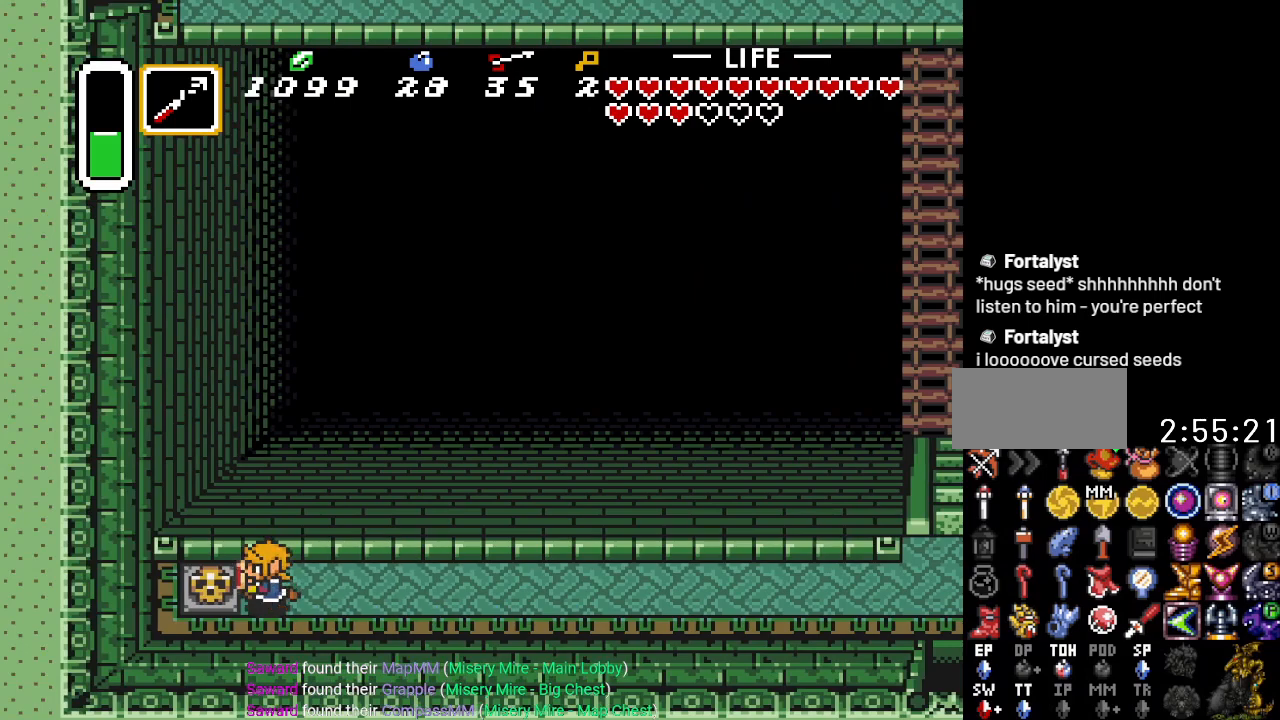
{"buttons": ["DPAD_LEFT"], "events": [[100, "A", "down"], [250, "A", "up"]]}
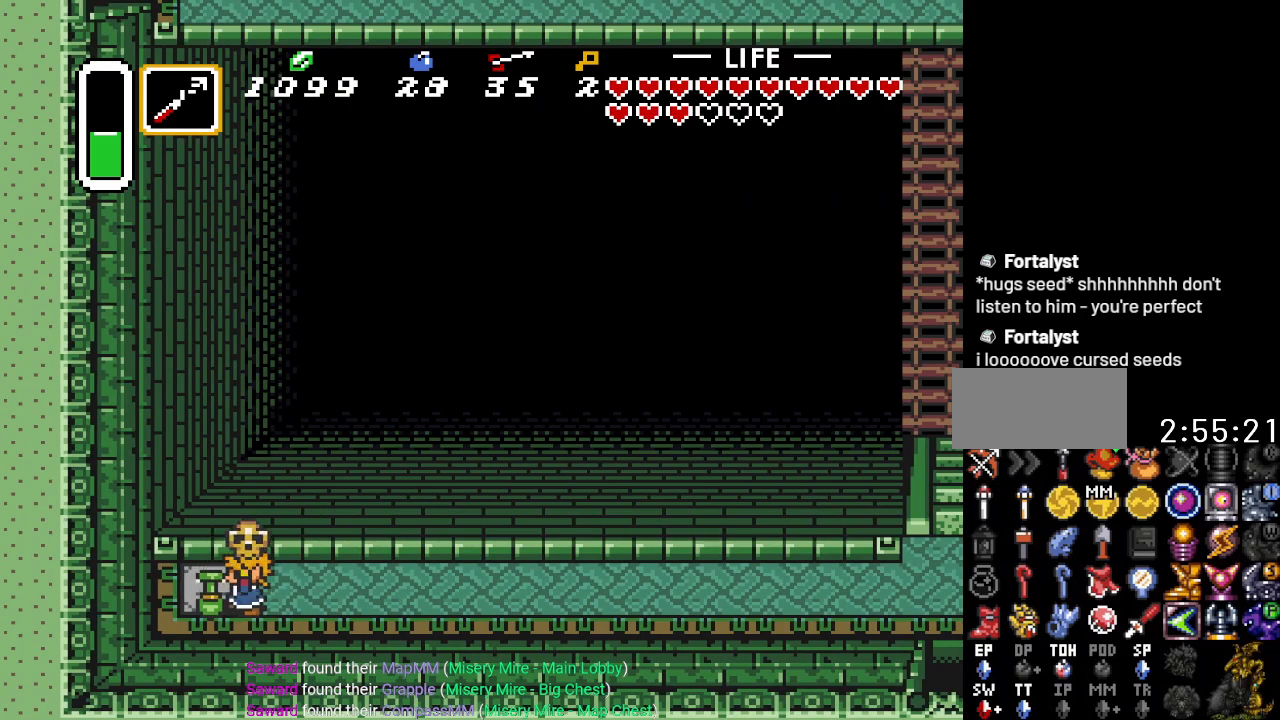
{"buttons": ["A", "DPAD_RIGHT"], "events": [[100, "A", "down"], [167, "DPAD_LEFT", "up"], [184, "A", "up"], [217, "DPAD_RIGHT", "down"], [284, "A", "down"]]}
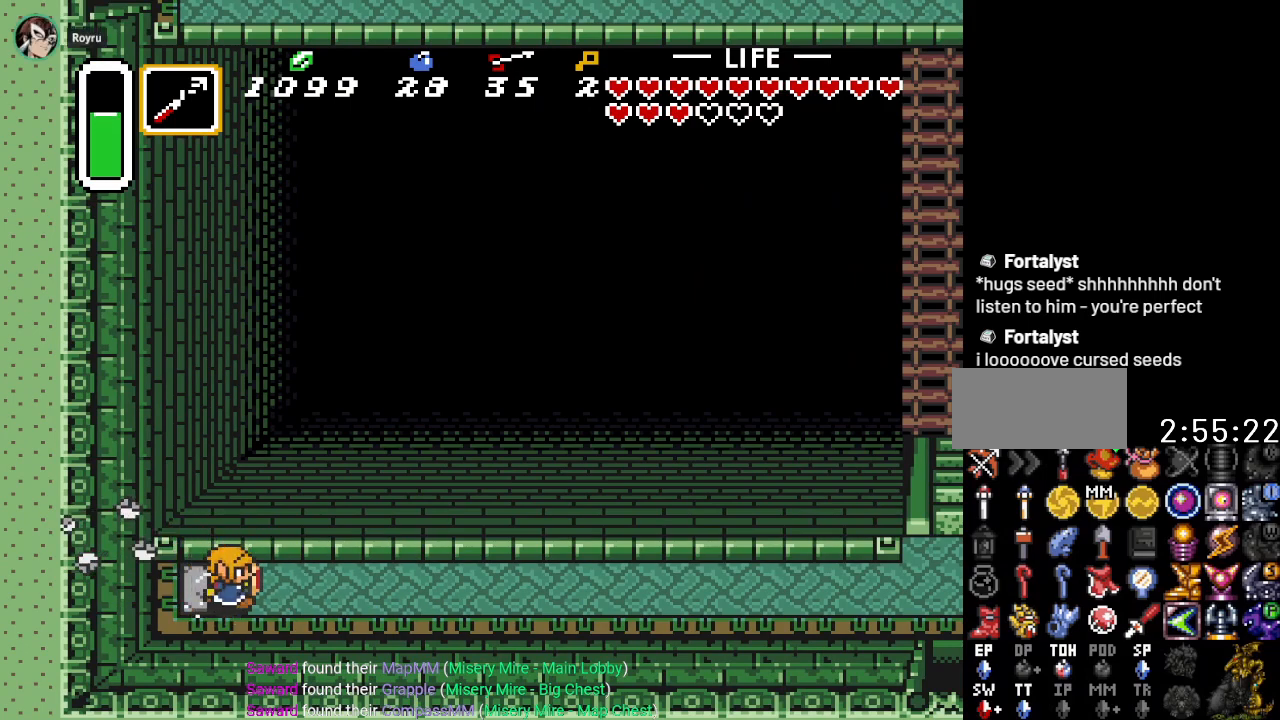
{"buttons": ["A"], "events": [[100, "DPAD_RIGHT", "up"]]}
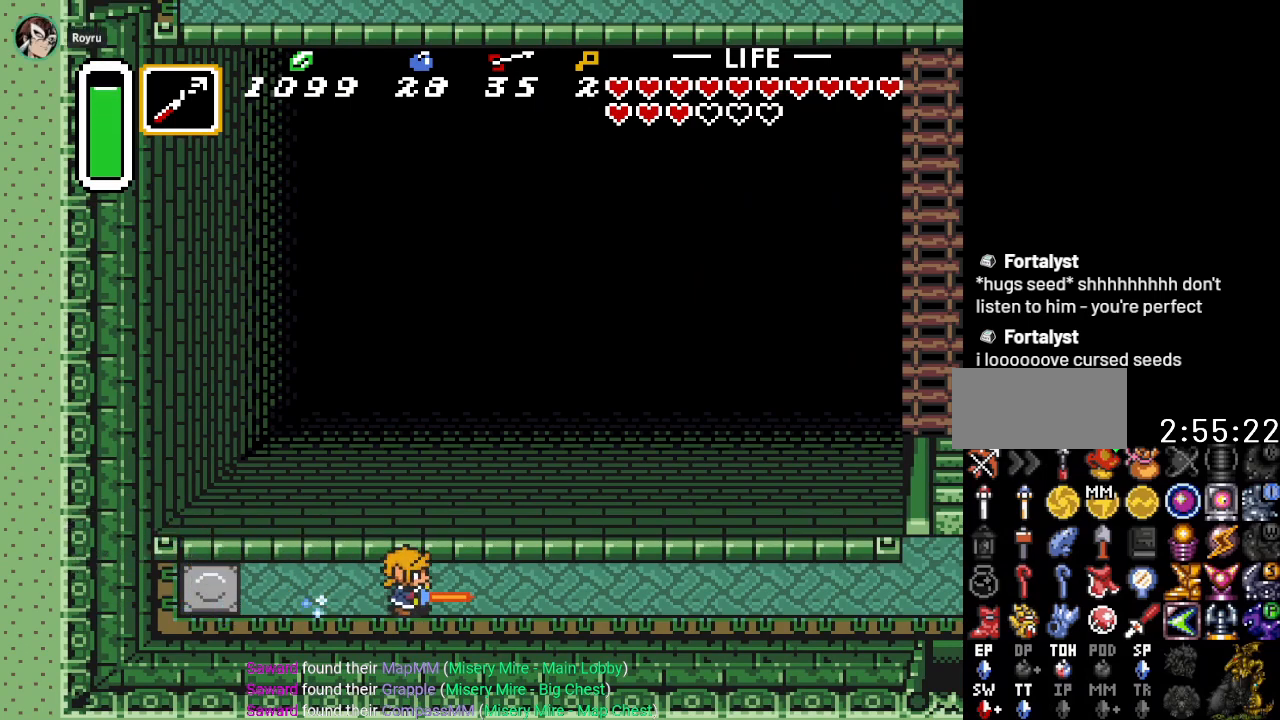
{"buttons": ["A"], "events": []}
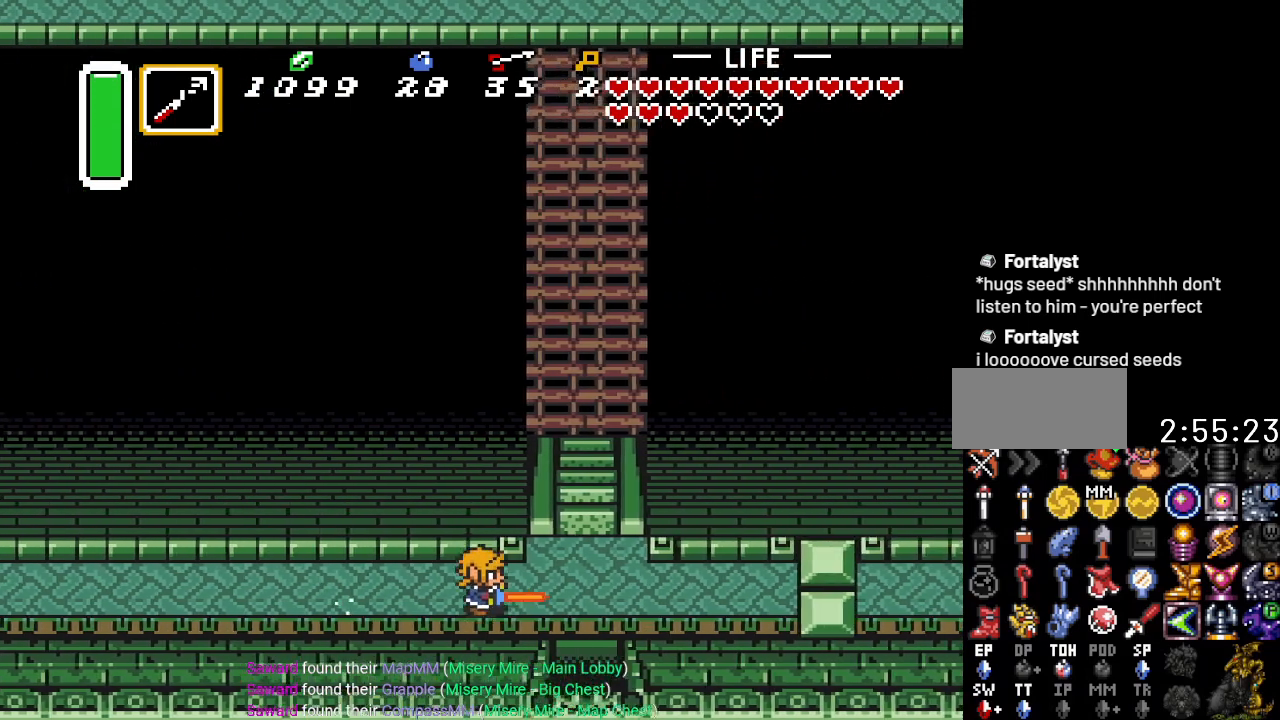
{"buttons": ["DPAD_UP"], "events": [[67, "A", "up"], [83, "DPAD_UP", "down"]]}
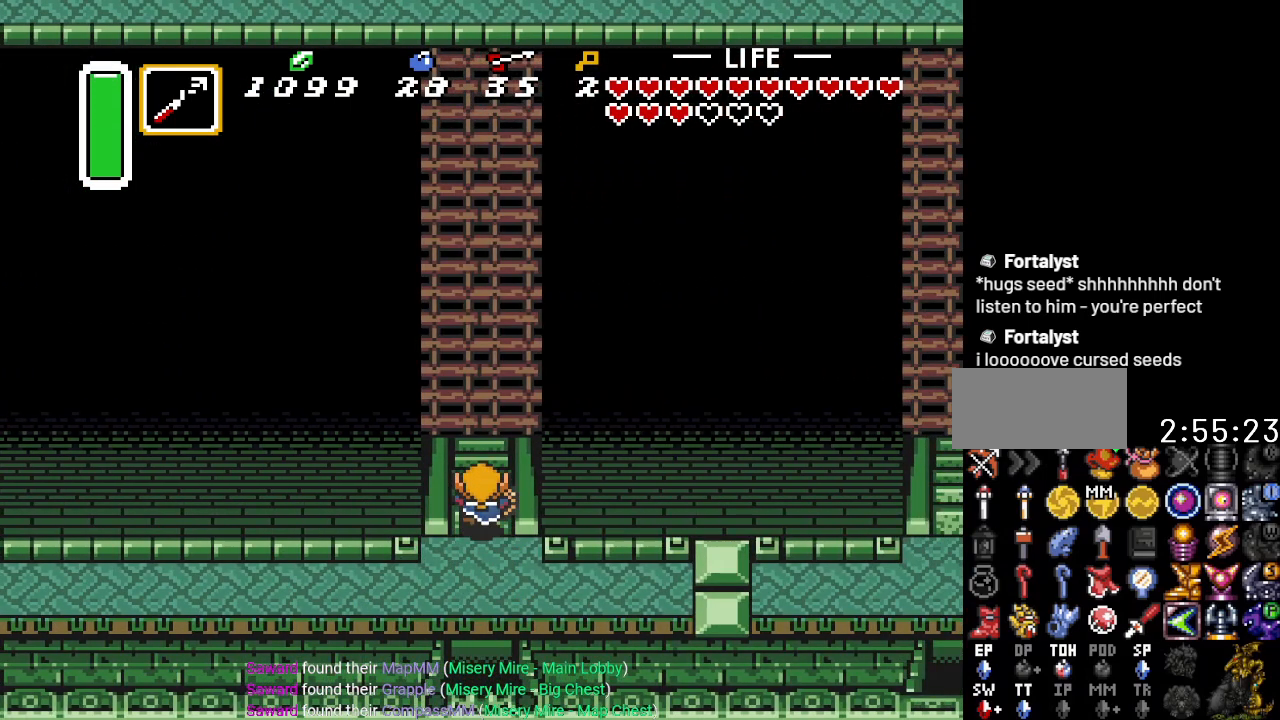
{"buttons": ["DPAD_UP"], "events": []}
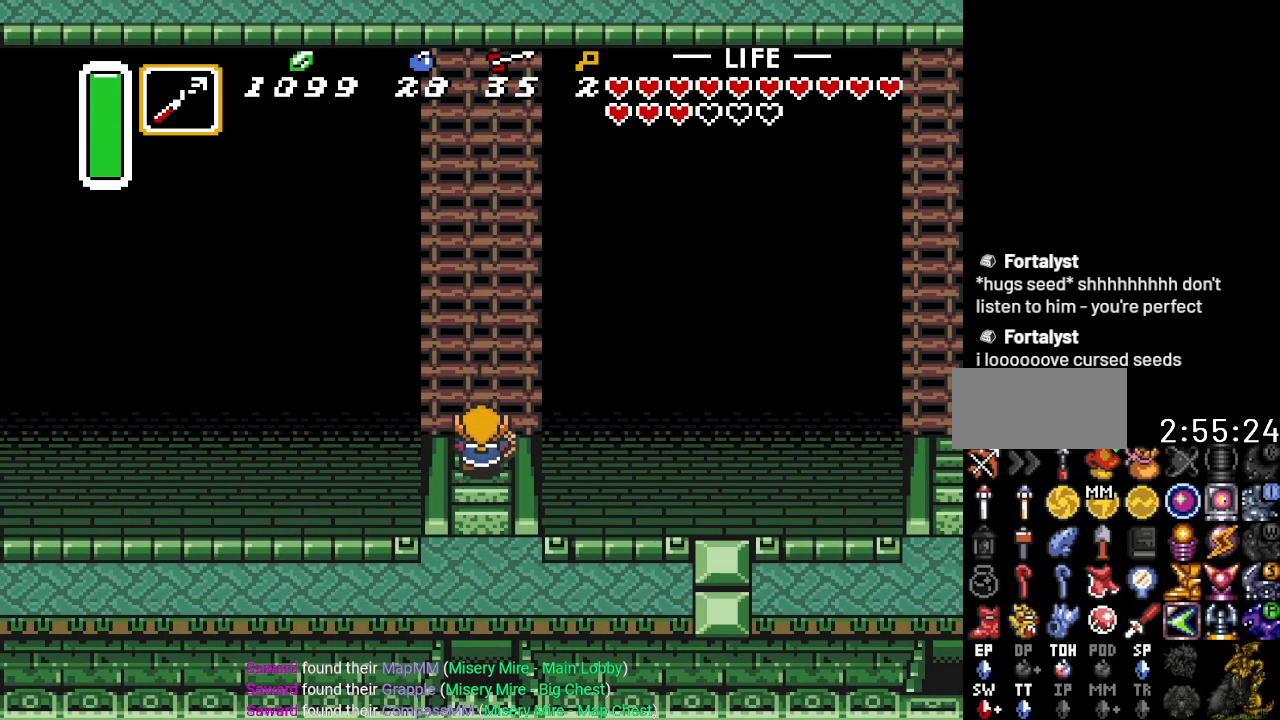
{"buttons": ["A", "DPAD_UP"], "events": [[434, "A", "down"]]}
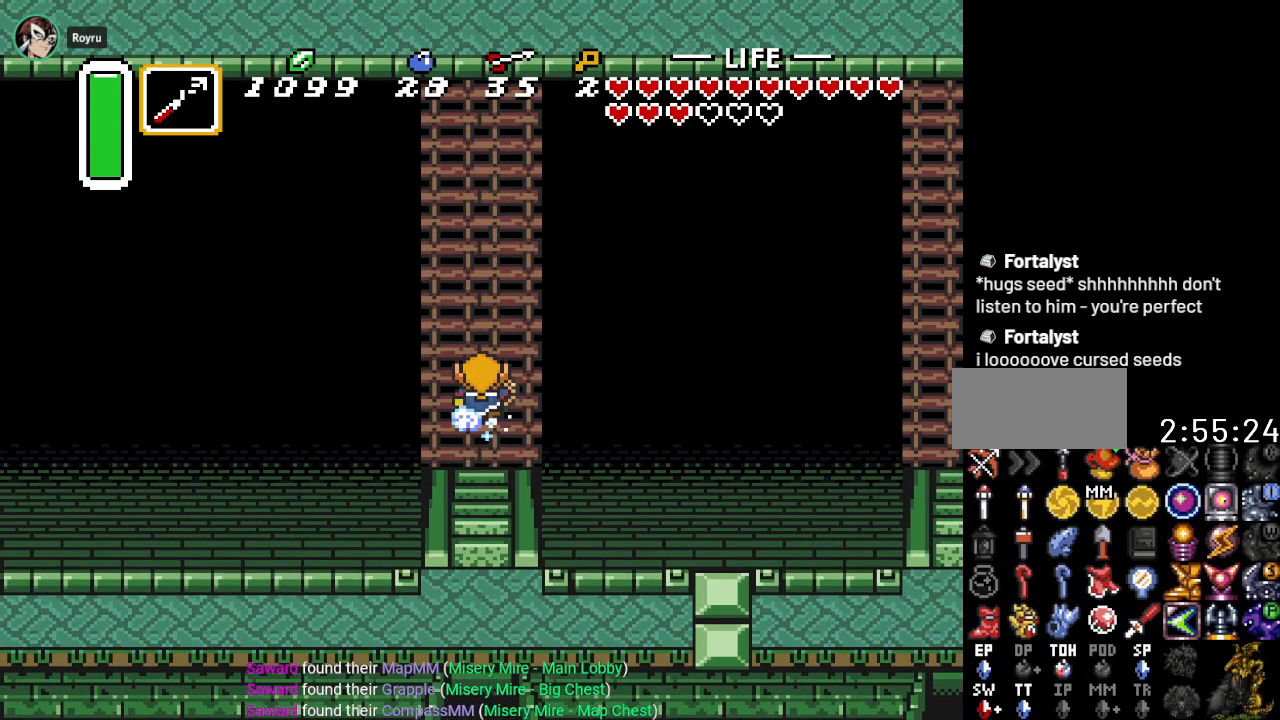
{"buttons": ["A"], "events": [[284, "DPAD_UP", "up"]]}
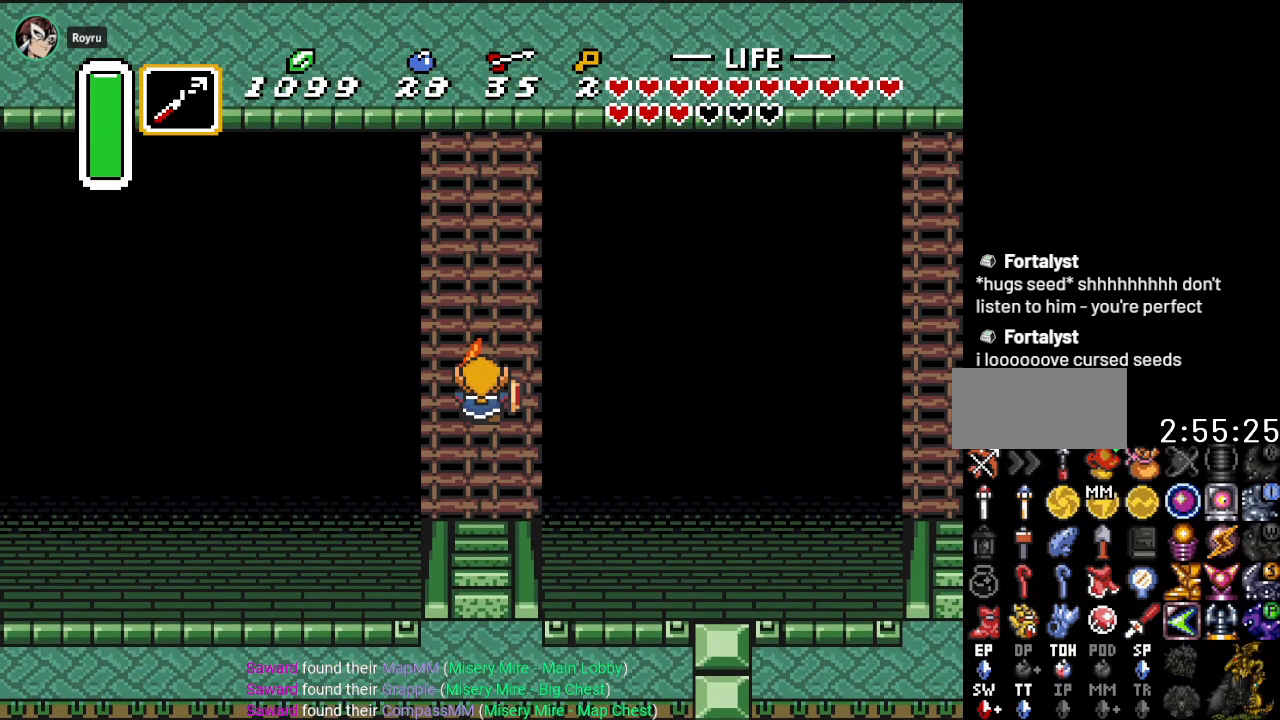
{"buttons": ["A"], "events": []}
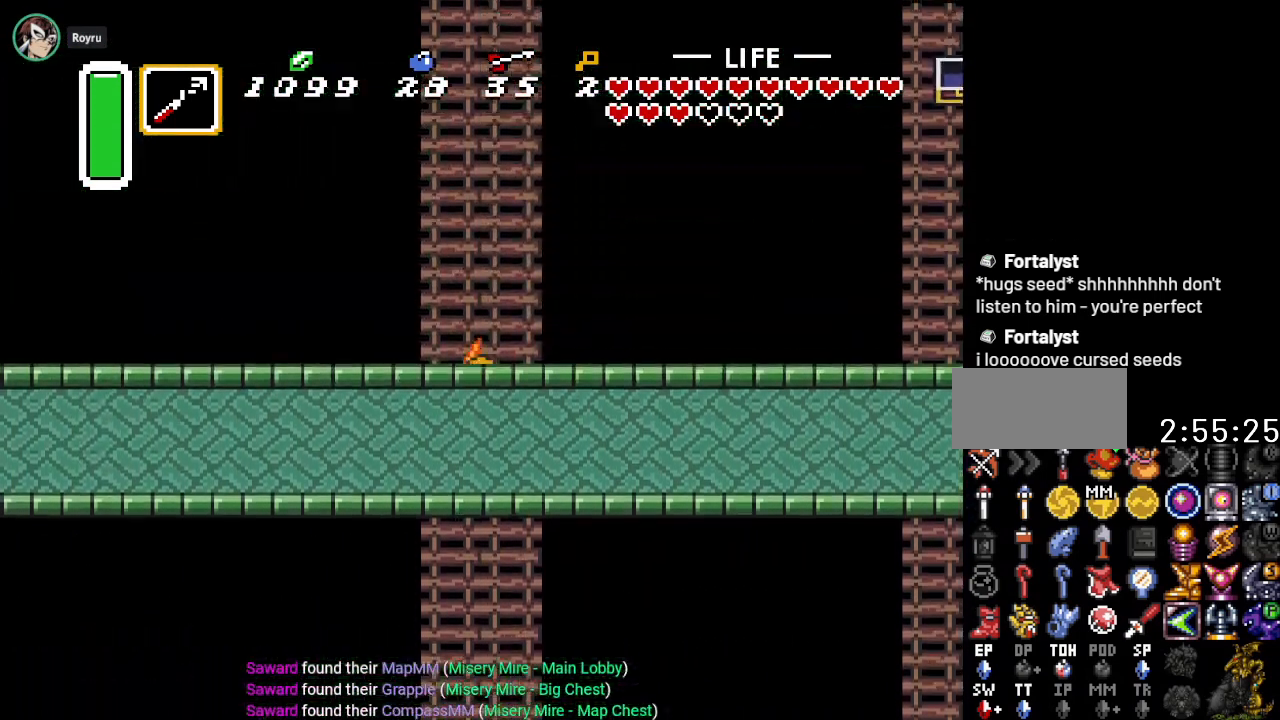
{"buttons": ["DPAD_UP", "DPAD_LEFT"], "events": [[284, "A", "up"], [401, "DPAD_LEFT", "down"], [501, "DPAD_UP", "down"]]}
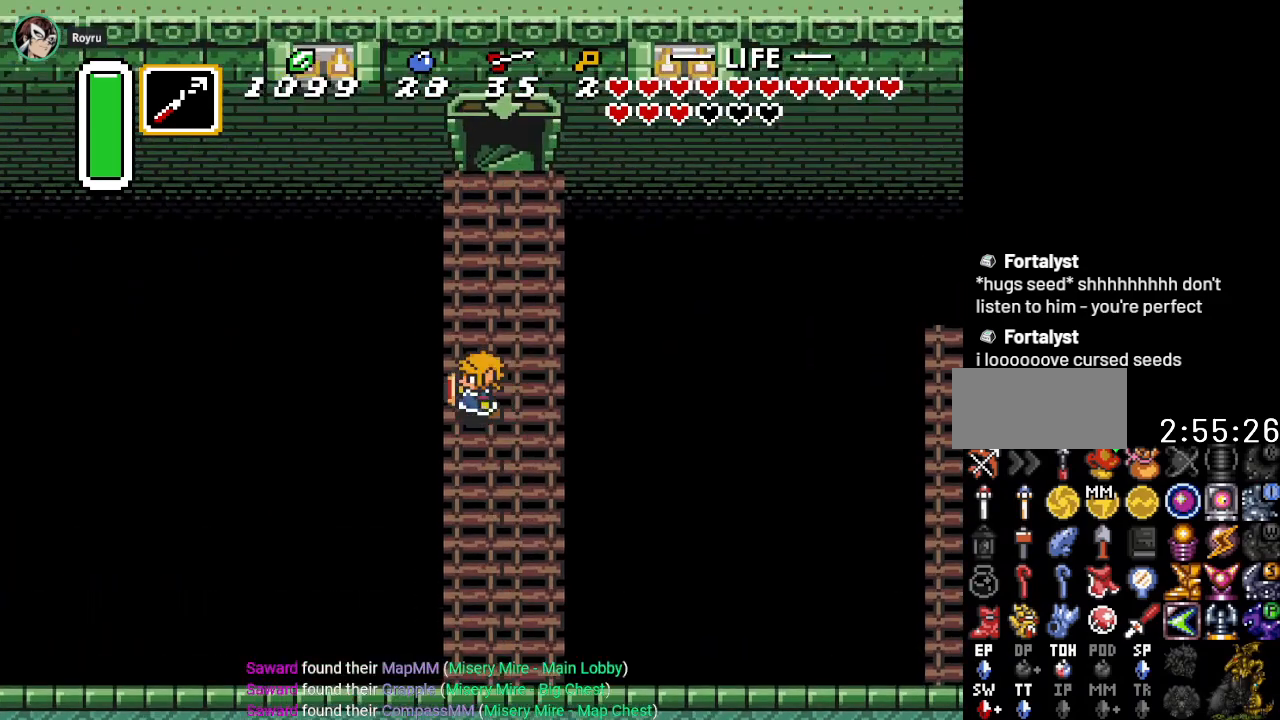
{"buttons": ["DPAD_UP"], "events": [[33, "DPAD_LEFT", "up"], [250, "DPAD_RIGHT", "down"], [367, "DPAD_RIGHT", "up"]]}
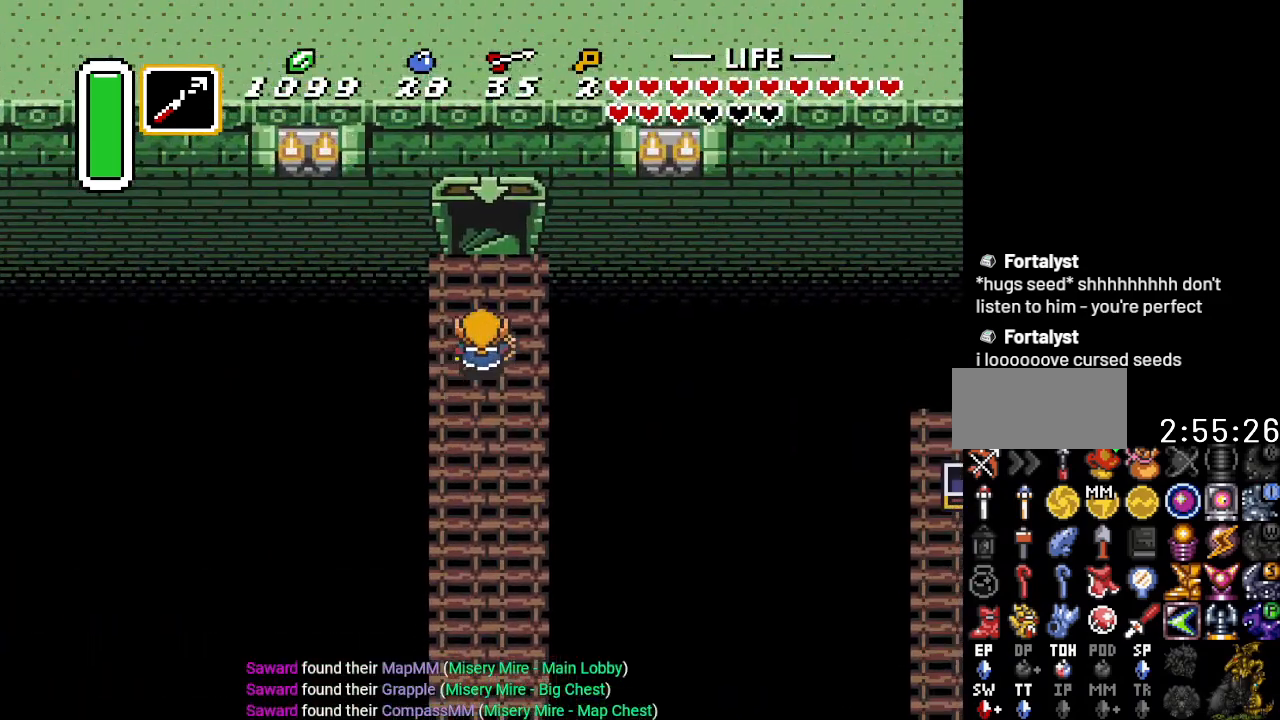
{"buttons": [], "events": [[184, "DPAD_UP", "up"], [334, "DPAD_DOWN", "down"], [467, "DPAD_DOWN", "up"]]}
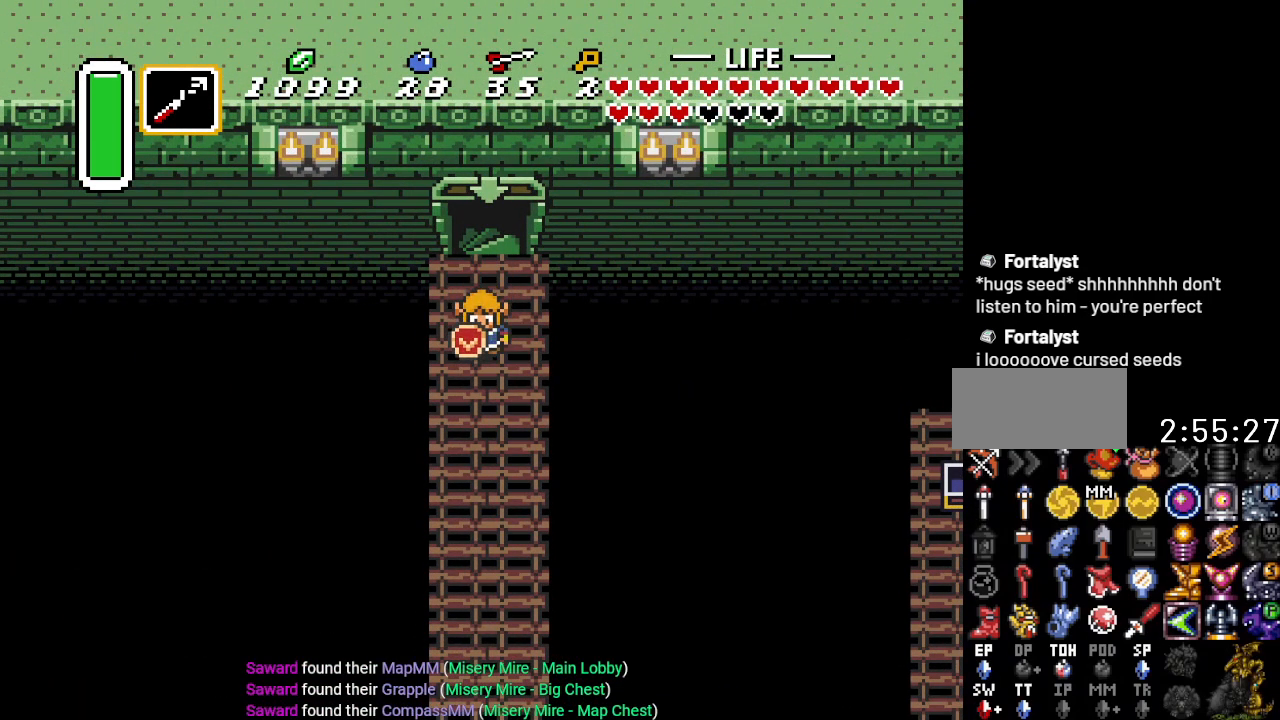
{"buttons": [], "events": []}
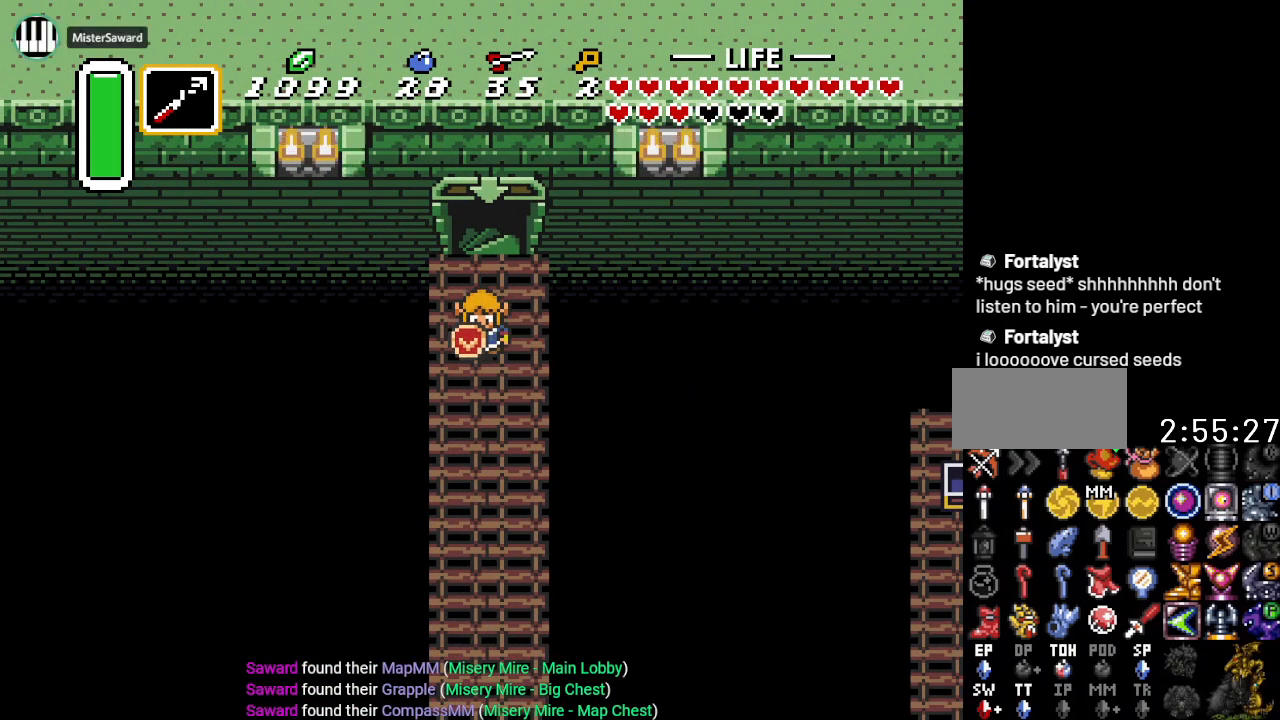
{"buttons": [], "events": [[284, "DPAD_DOWN", "down"], [417, "DPAD_DOWN", "up"]]}
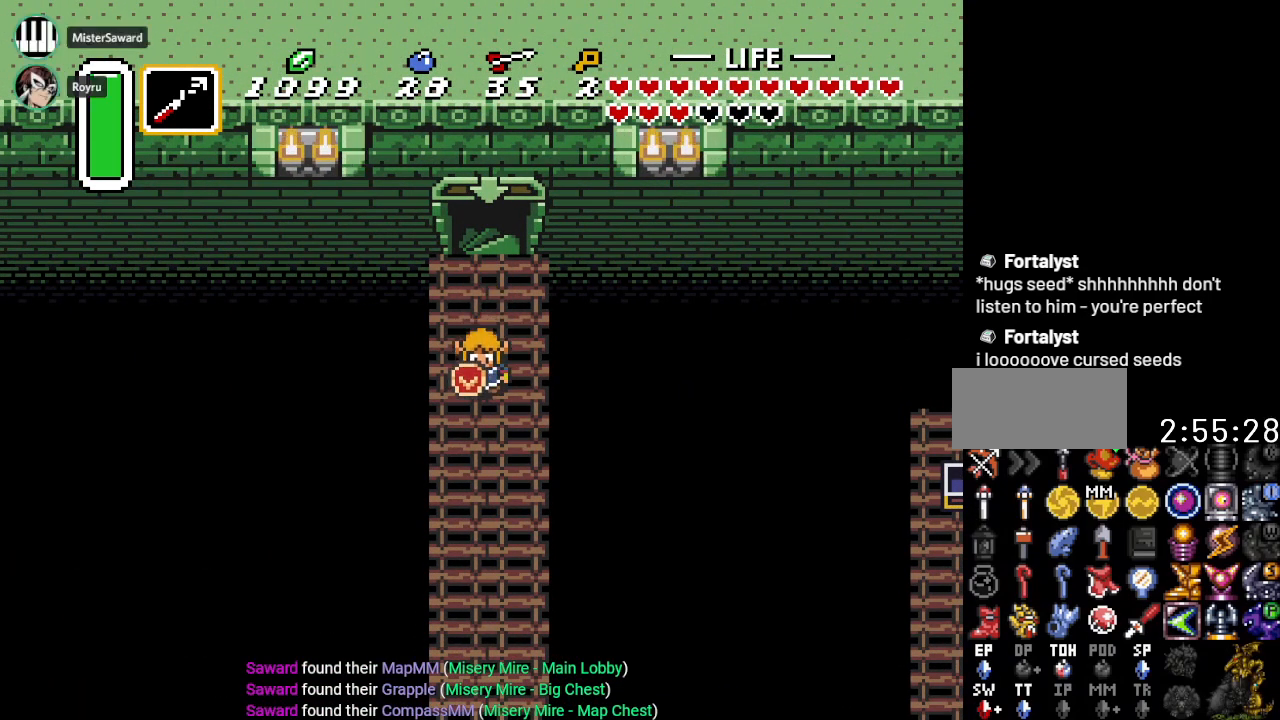
{"buttons": [], "events": []}